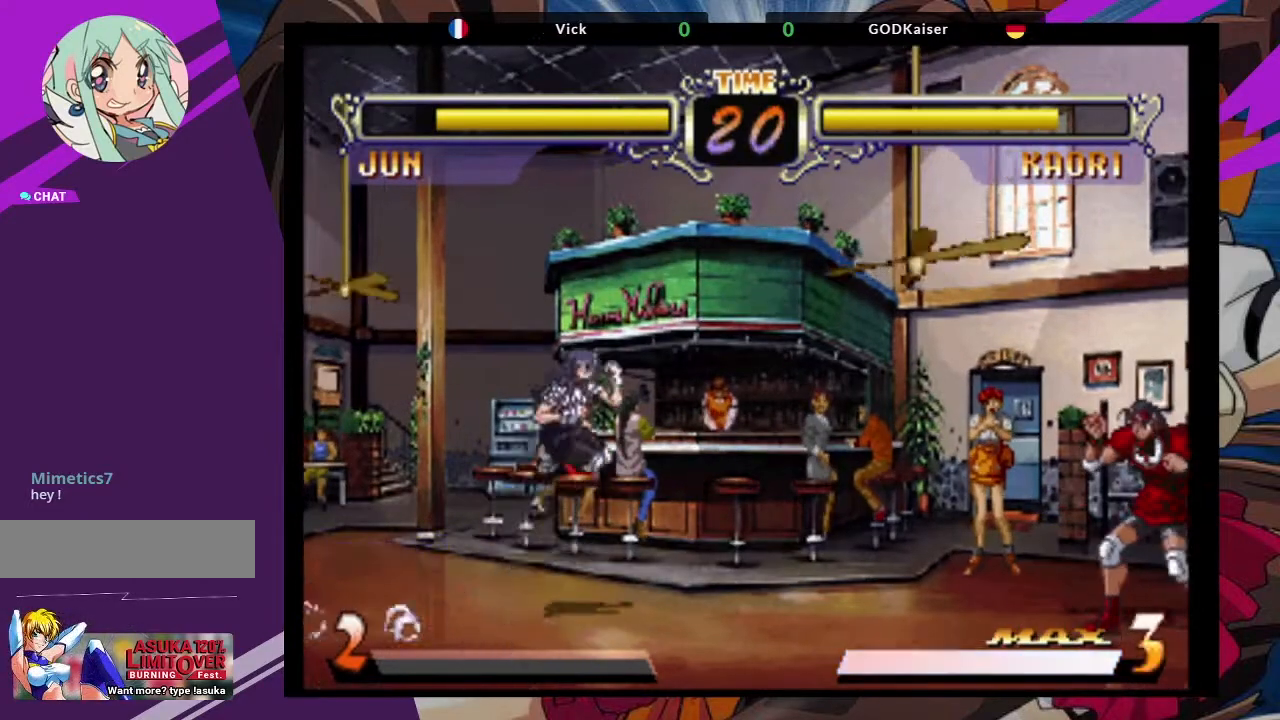
Gameplay with a controller (arcade stick); each line is a JSON object with the inputs held at the frame after it (dt_ms = milliseconds from this image to that frame). "events" lists button and stick changes between this image and that frame as [ms after this image, input, new state], when the widget could be followed in between. Not read: L3 R3.
{"dt_ms": 500, "buttons": ["CIRCLE"], "left_stick": "center", "events": [[33, "left_stick", "down-right"], [133, "left_stick", "left"], [233, "CROSS", "down"], [283, "left_stick", "center"], [350, "CROSS", "up"], [433, "CIRCLE", "down"]]}
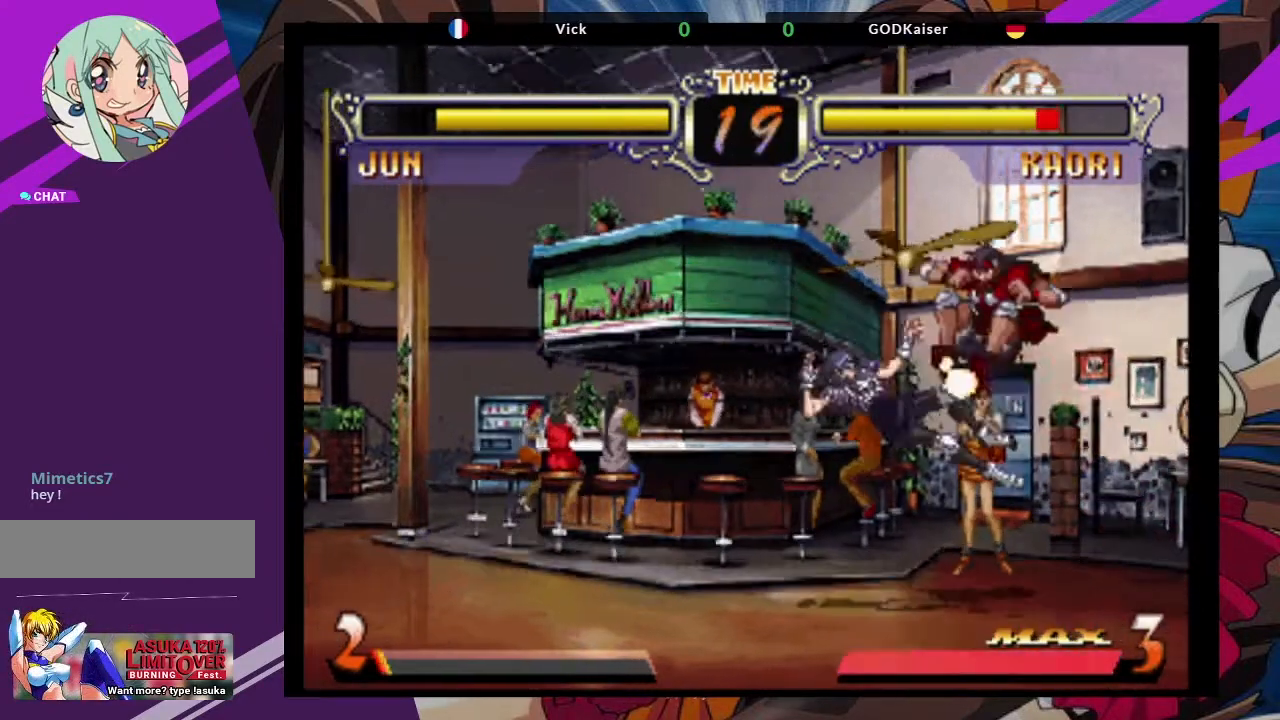
{"dt_ms": 500, "buttons": [], "left_stick": "center", "events": [[33, "CIRCLE", "up"], [400, "TRIANGLE", "down"], [483, "TRIANGLE", "up"]]}
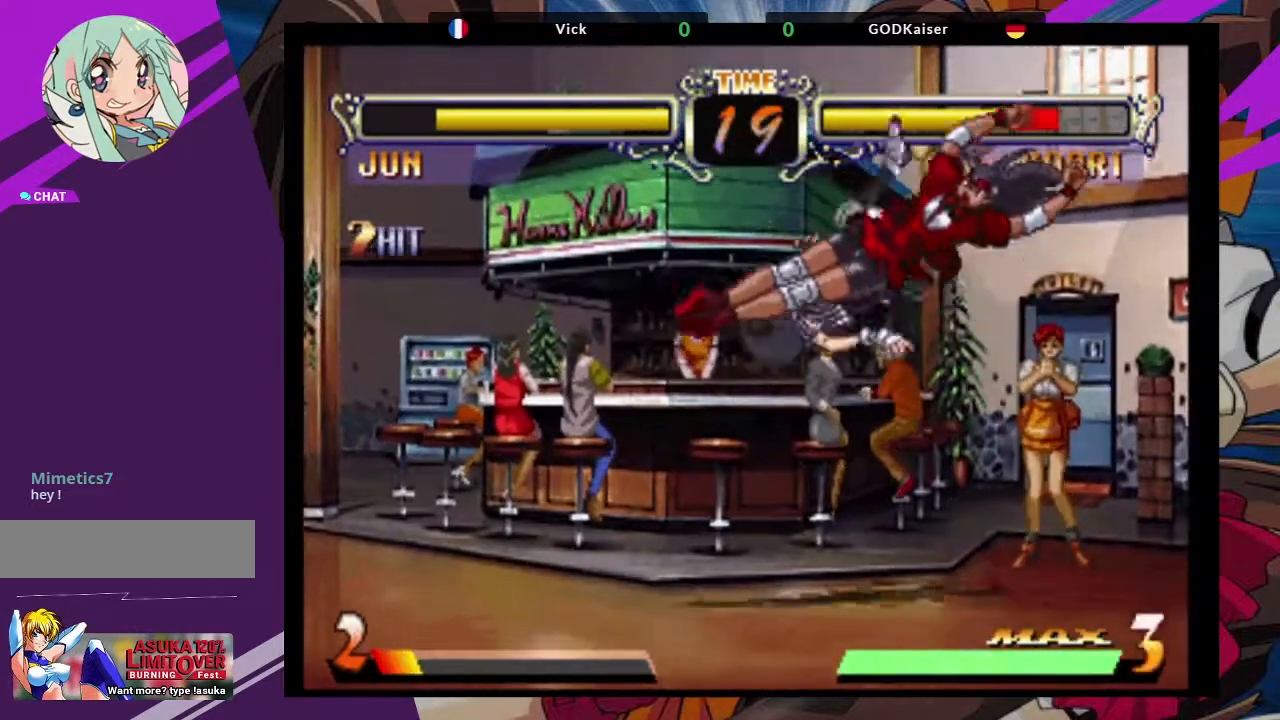
{"dt_ms": 500, "buttons": ["TRIANGLE"], "left_stick": "left", "events": [[217, "left_stick", "left"], [317, "TRIANGLE", "down"], [417, "TRIANGLE", "up"], [467, "TRIANGLE", "down"]]}
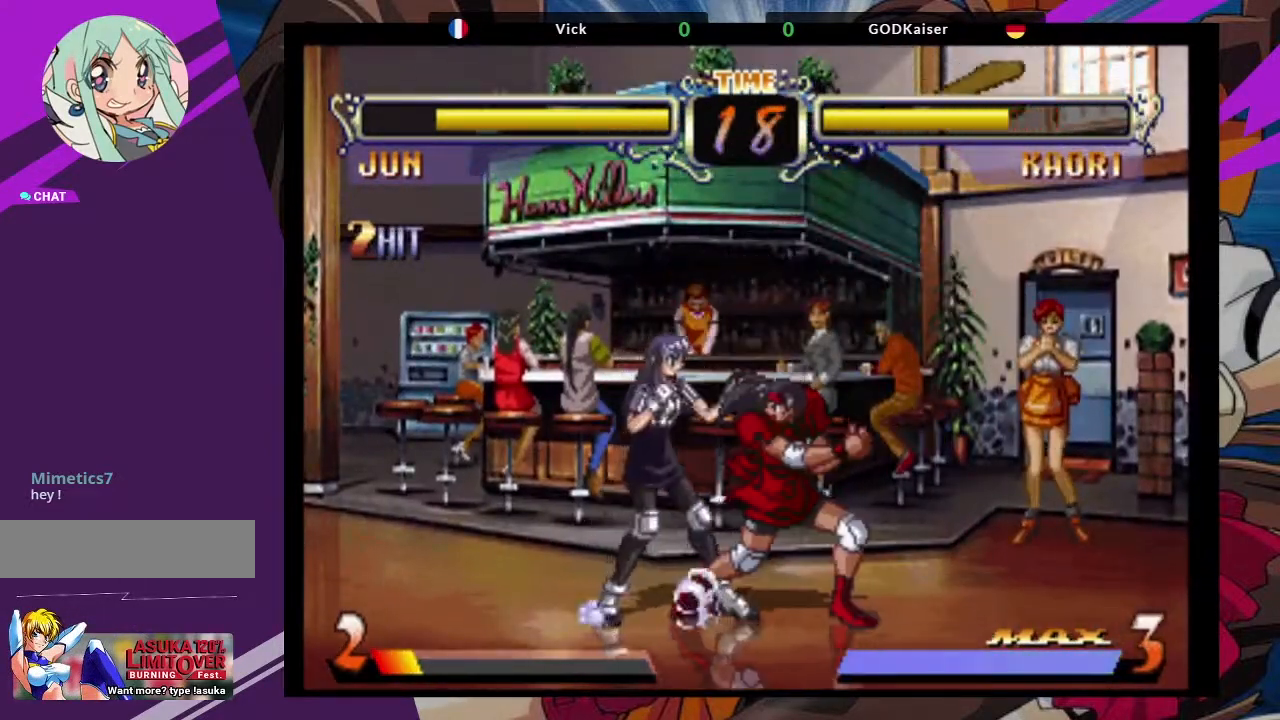
{"dt_ms": 500, "buttons": [], "left_stick": "down-right", "events": [[83, "TRIANGLE", "up"], [133, "left_stick", "center"], [200, "left_stick", "down-right"]]}
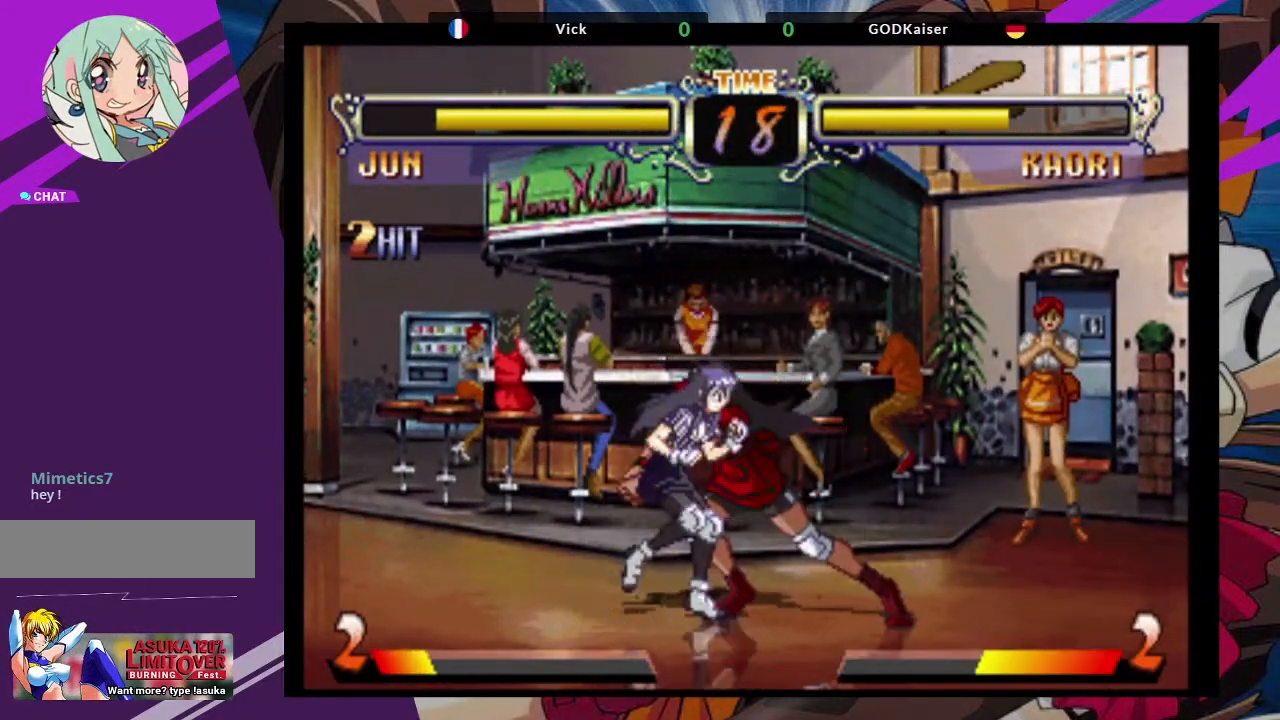
{"dt_ms": 500, "buttons": [], "left_stick": "down-right", "events": [[50, "CIRCLE", "down"], [117, "CIRCLE", "up"], [217, "CIRCLE", "down"], [317, "CIRCLE", "up"], [400, "CIRCLE", "down"], [483, "CIRCLE", "up"]]}
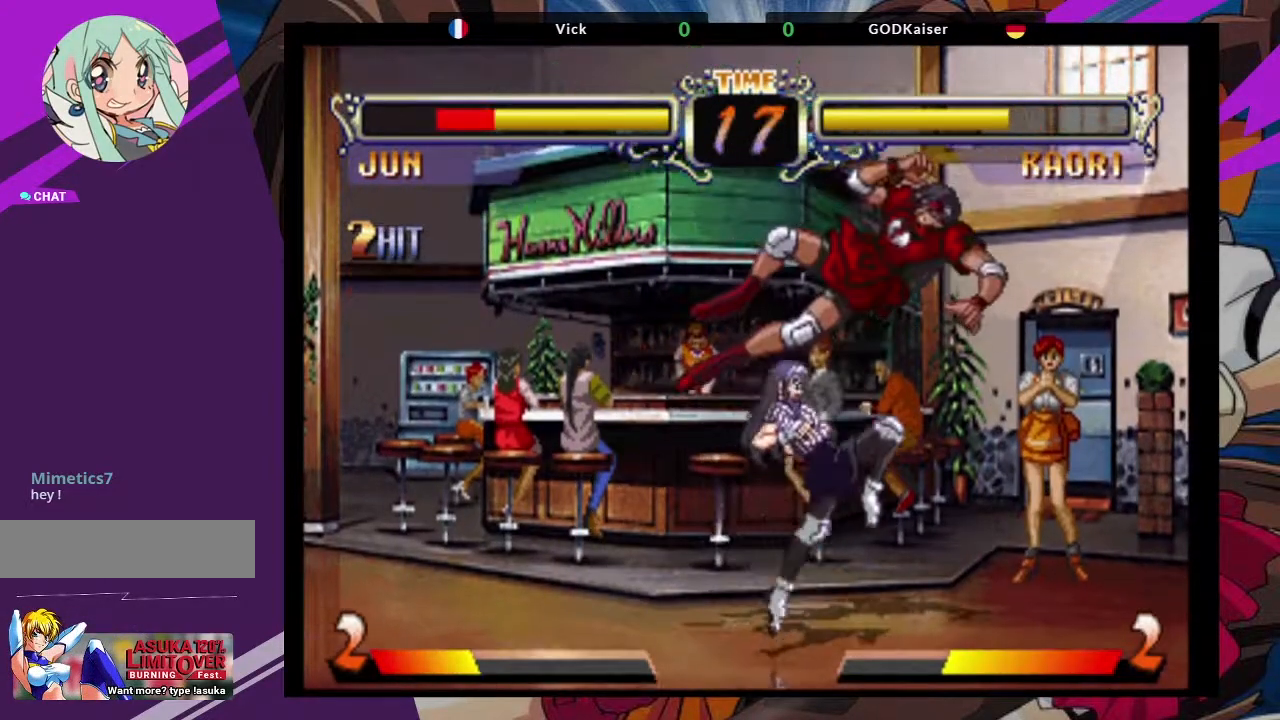
{"dt_ms": 500, "buttons": ["CROSS"], "left_stick": "right", "events": [[200, "CROSS", "down"], [200, "left_stick", "right"], [217, "SQUARE", "down"], [300, "SQUARE", "up"], [350, "CROSS", "up"], [367, "TRIANGLE", "down"], [383, "SQUARE", "down"], [433, "CROSS", "down"], [467, "TRIANGLE", "up"], [500, "SQUARE", "up"]]}
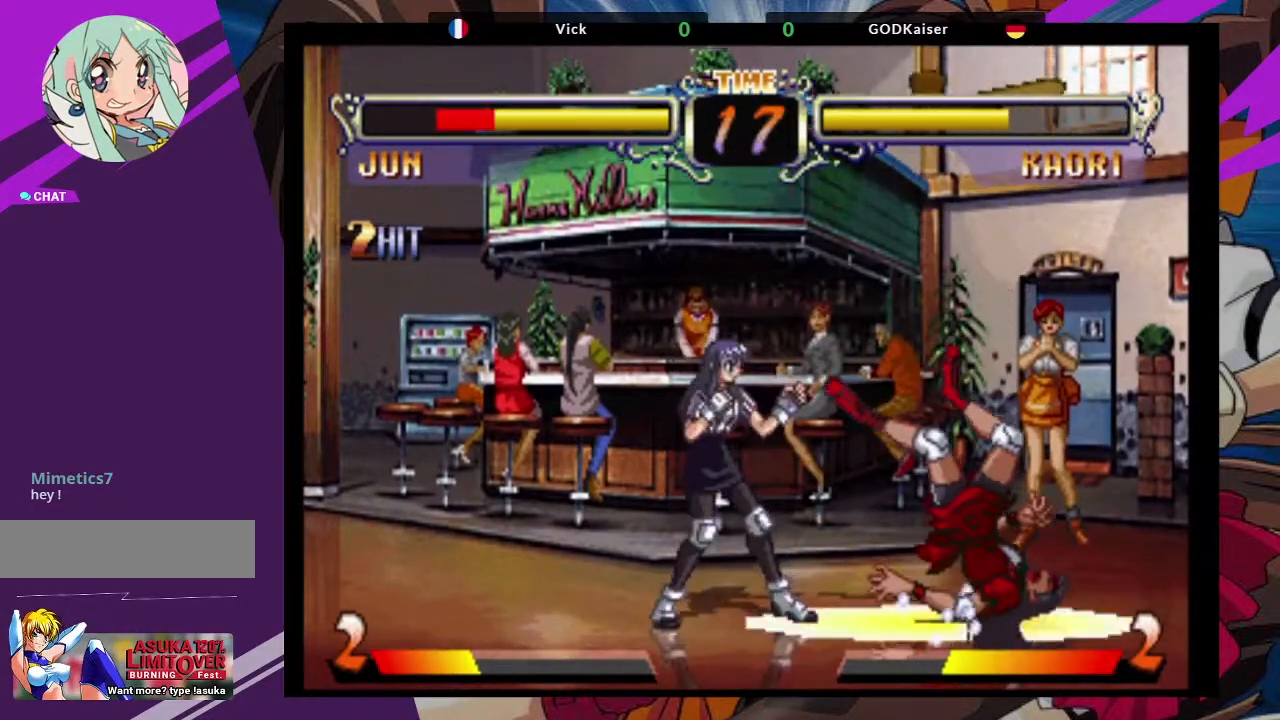
{"dt_ms": 500, "buttons": [], "left_stick": "right", "events": [[33, "CROSS", "up"]]}
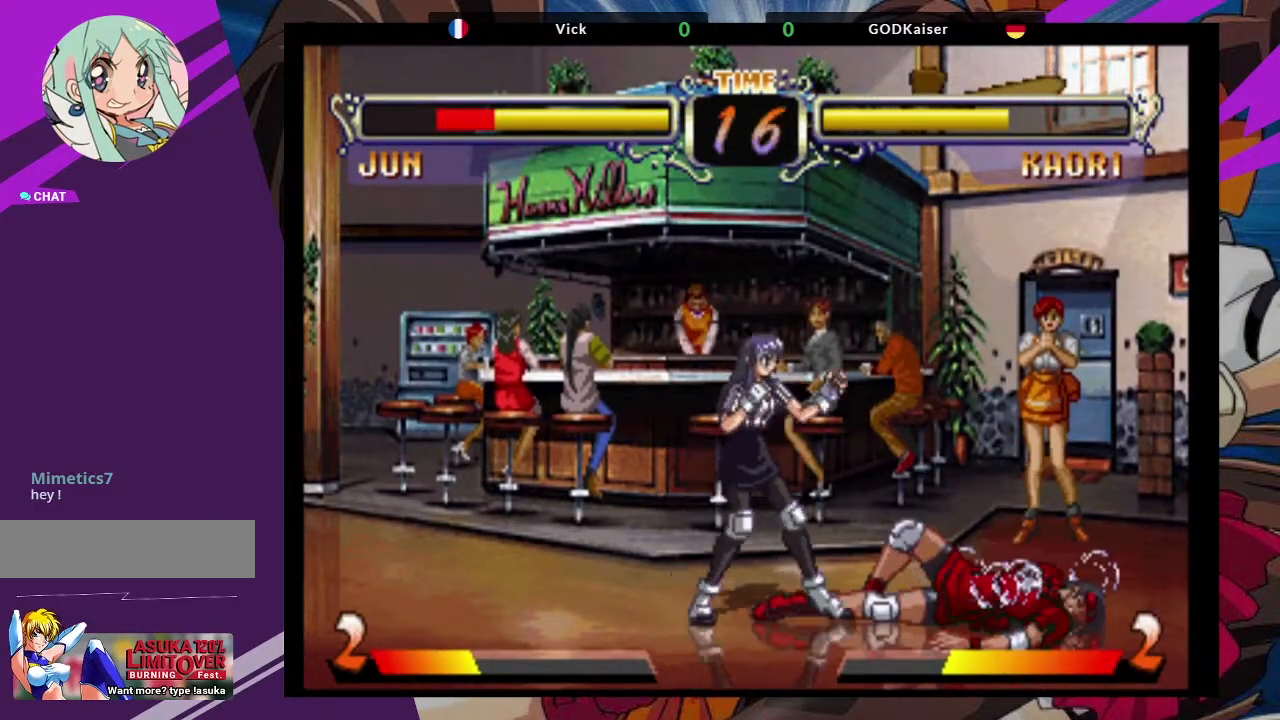
{"dt_ms": 500, "buttons": [], "left_stick": "up-right", "events": [[117, "left_stick", "center"], [283, "left_stick", "right"], [467, "left_stick", "up-right"]]}
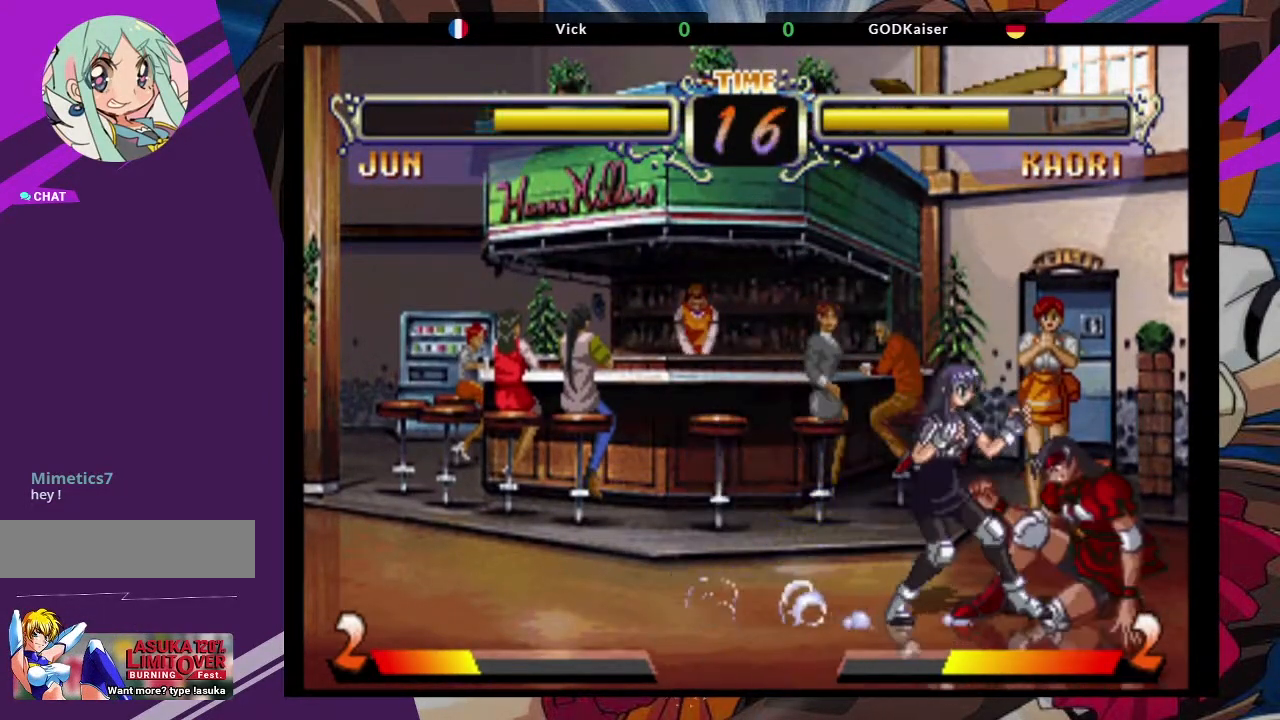
{"dt_ms": 500, "buttons": [], "left_stick": "up-right", "events": []}
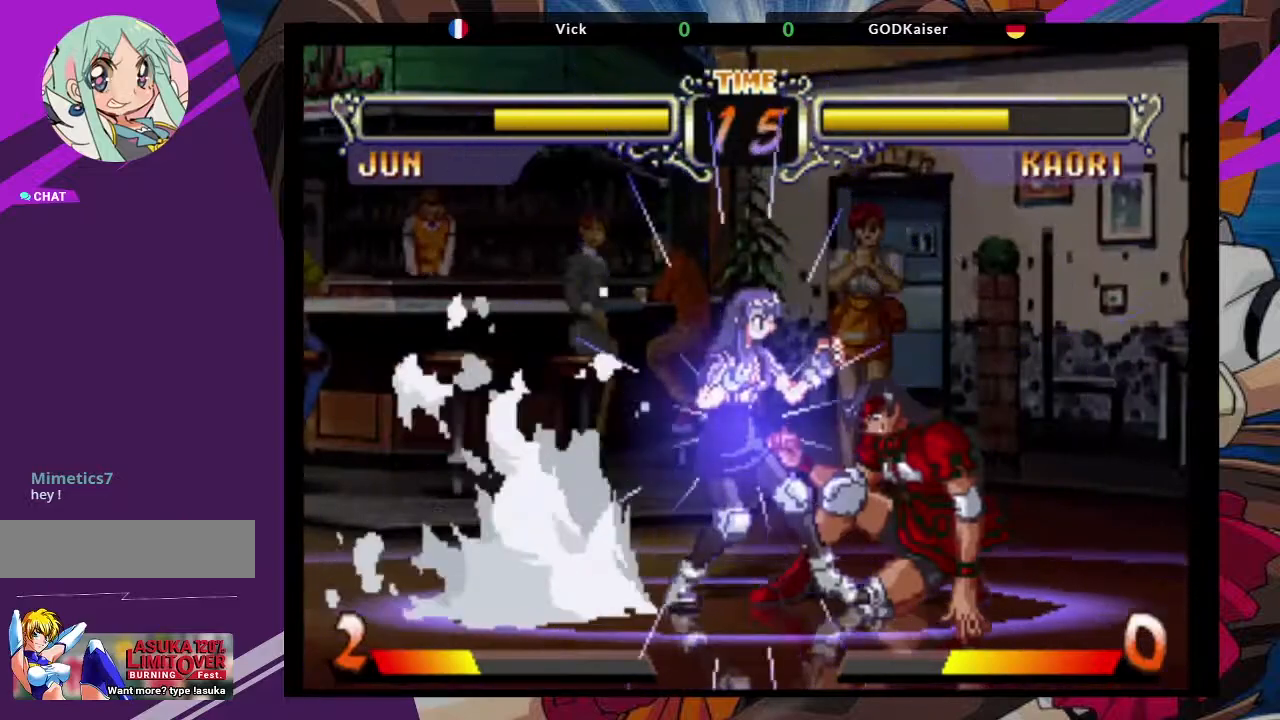
{"dt_ms": 500, "buttons": [], "left_stick": "right", "events": [[67, "left_stick", "right"]]}
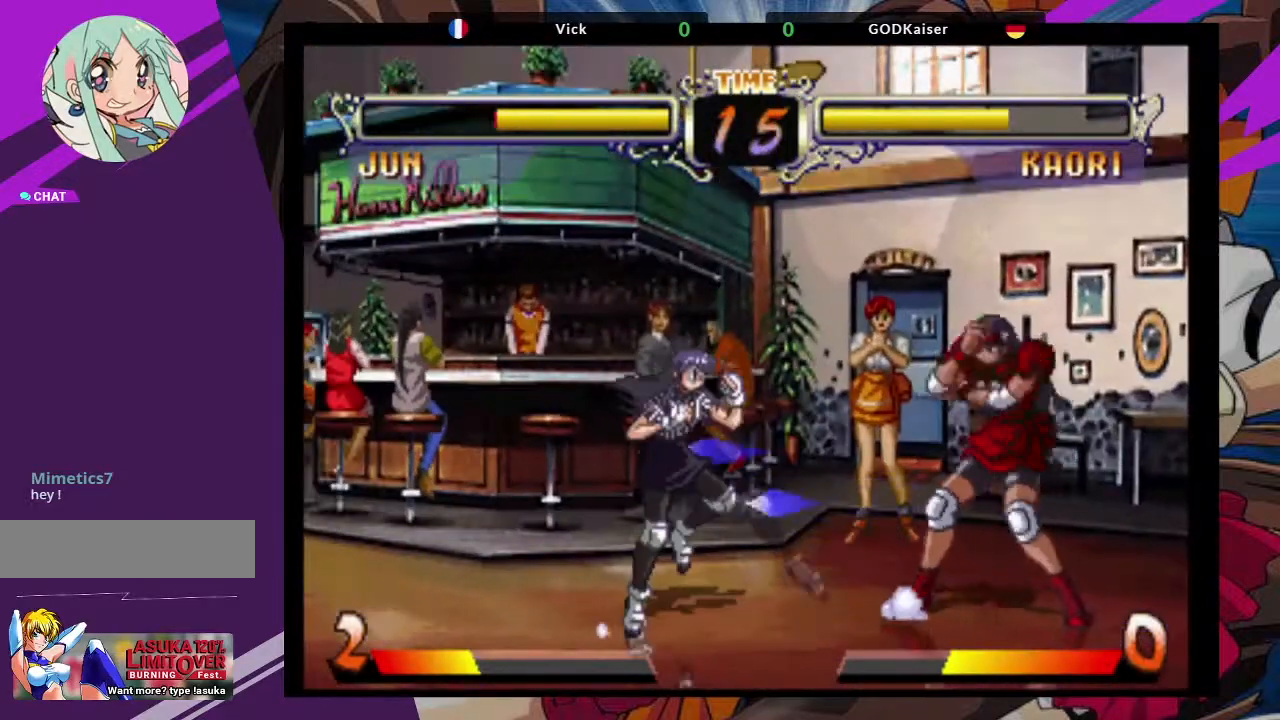
{"dt_ms": 1000, "buttons": ["CIRCLE"], "left_stick": "right"}
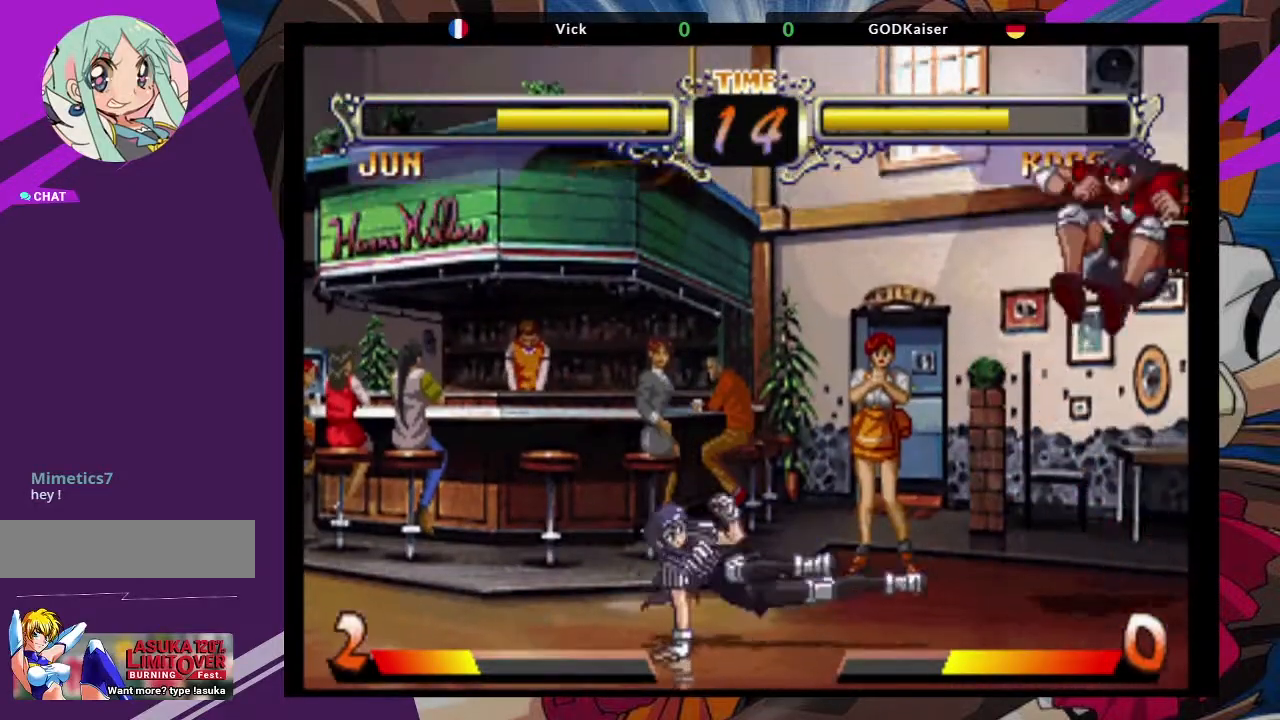
{"dt_ms": 500, "buttons": [], "left_stick": "center"}
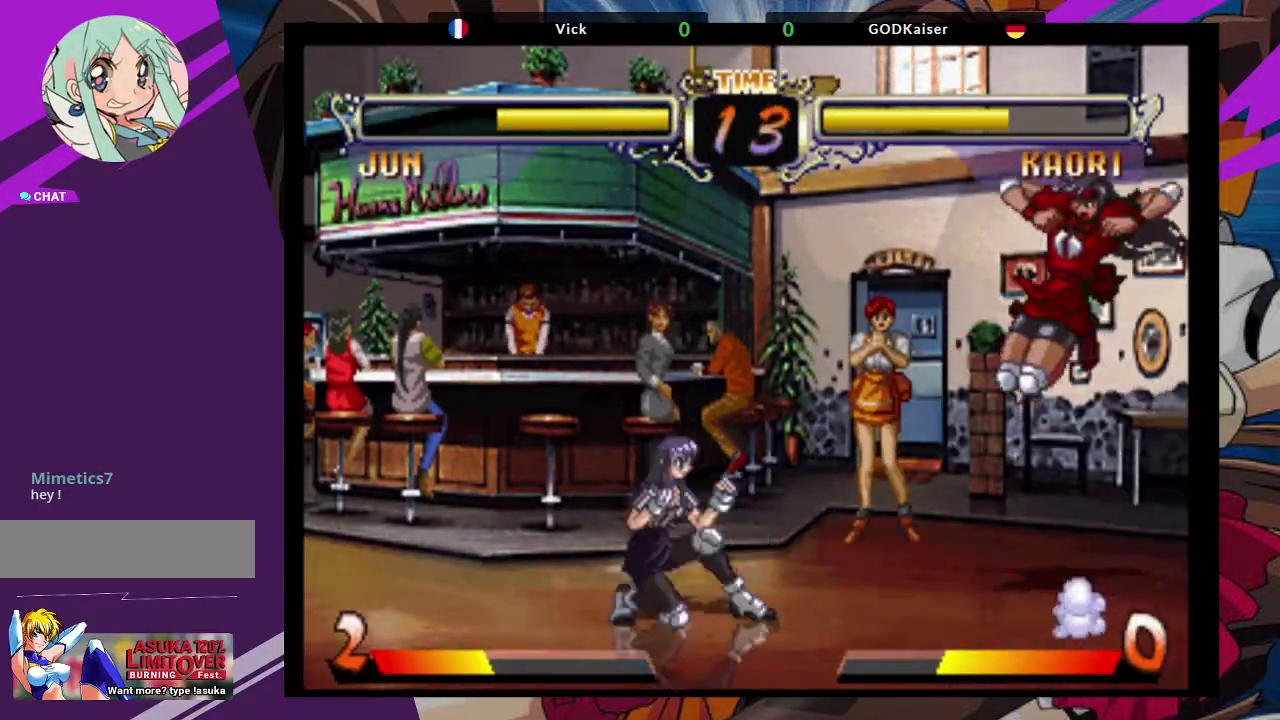
{"dt_ms": 500, "buttons": [], "left_stick": "center", "events": [[233, "CIRCLE", "down"], [350, "CIRCLE", "up"]]}
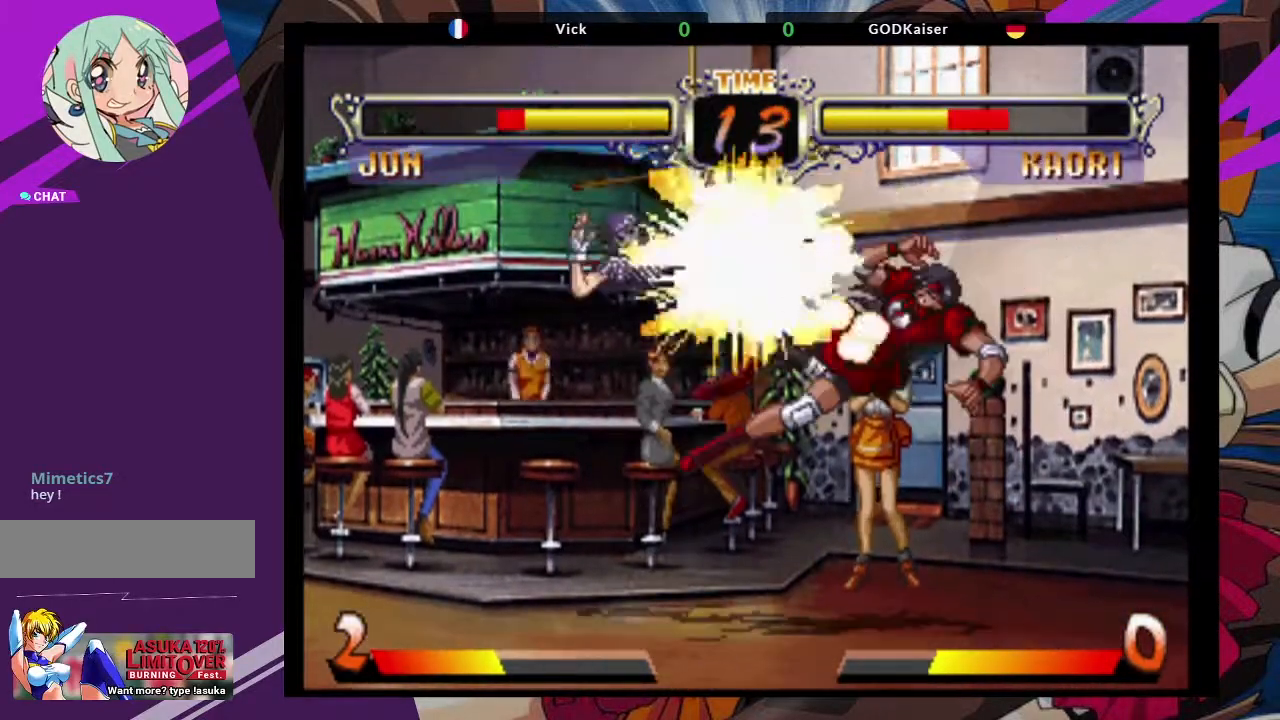
{"dt_ms": 500, "buttons": [], "left_stick": "center", "events": [[17, "left_stick", "right"], [100, "left_stick", "up-right"], [333, "left_stick", "right"], [450, "left_stick", "center"]]}
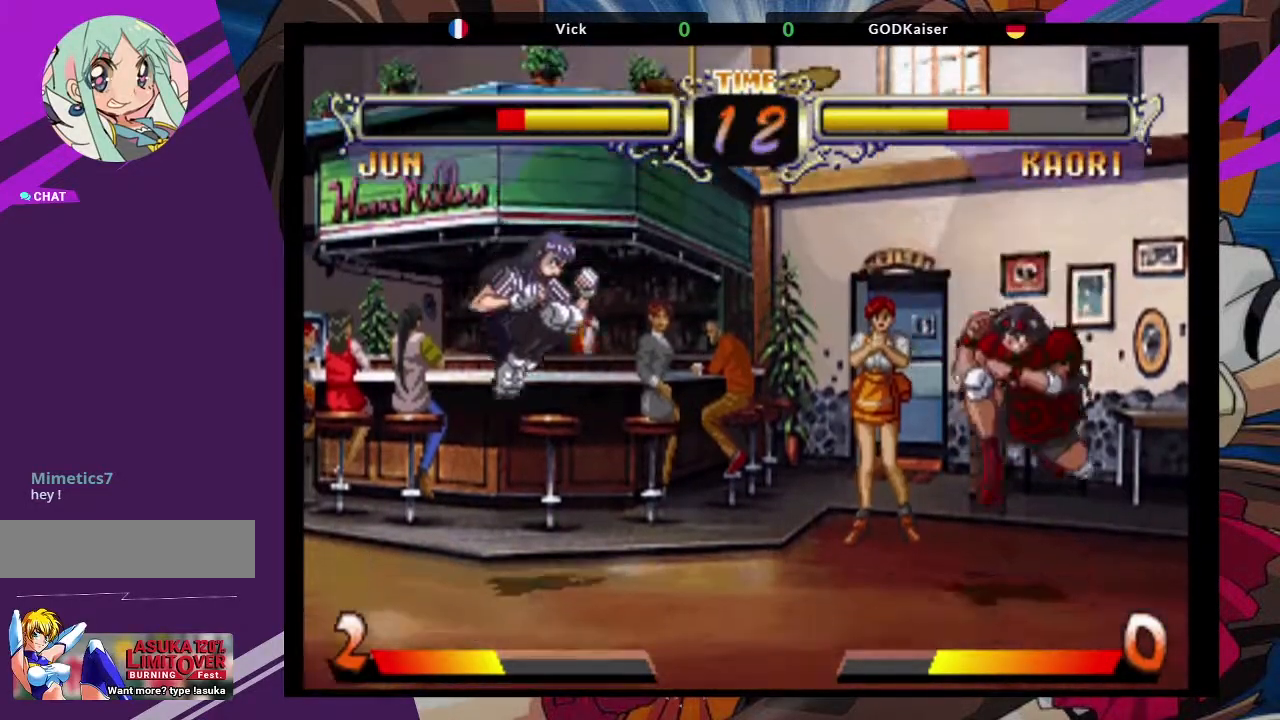
{"dt_ms": 500, "buttons": ["CROSS"], "left_stick": "up-left", "events": [[400, "left_stick", "up-left"], [500, "CROSS", "down"]]}
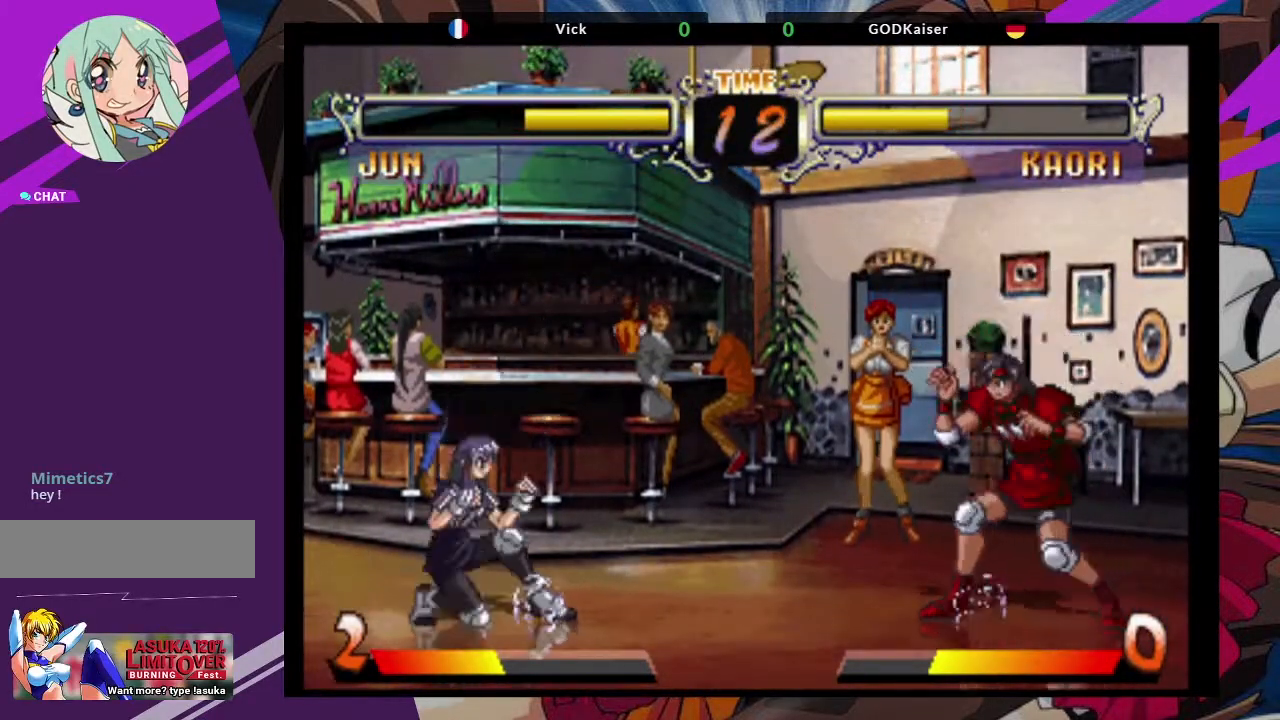
{"dt_ms": 500, "buttons": [], "left_stick": "center", "events": [[83, "left_stick", "center"], [100, "CROSS", "up"], [300, "CIRCLE", "down"], [417, "CIRCLE", "up"]]}
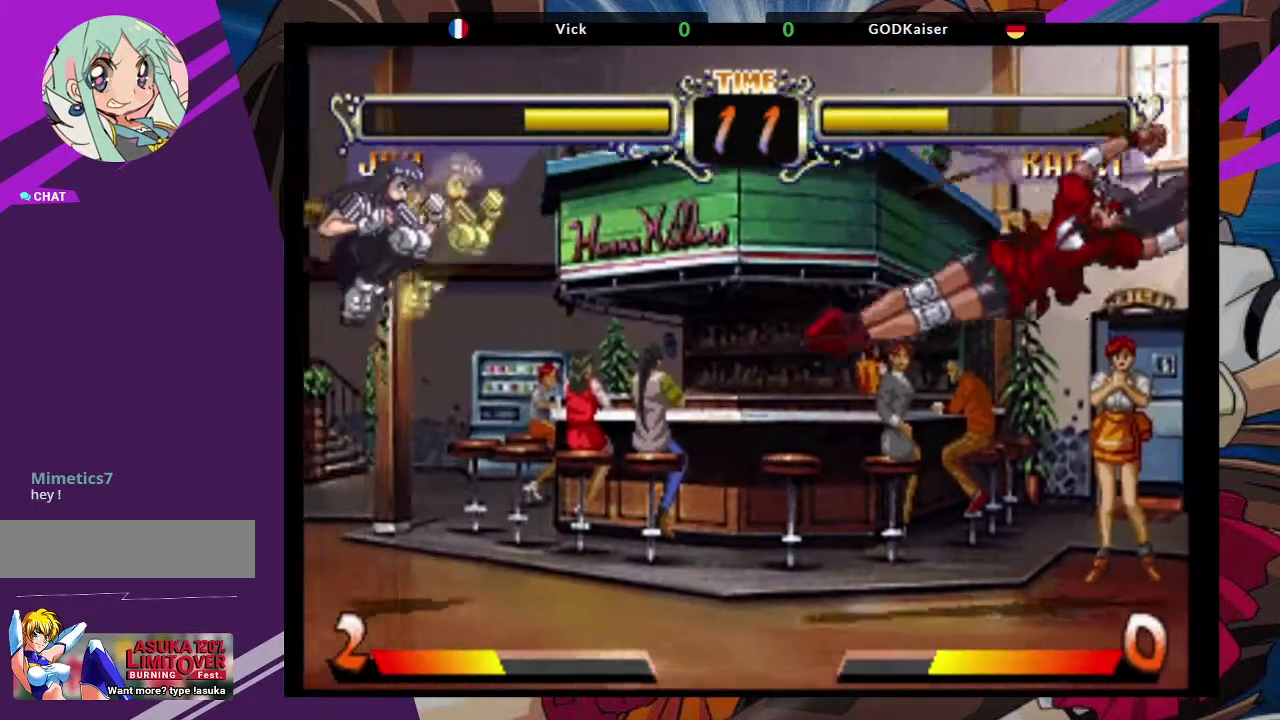
{"dt_ms": 500, "buttons": [], "left_stick": "up-left", "events": [[67, "left_stick", "right"], [133, "left_stick", "center"], [317, "left_stick", "down"], [433, "left_stick", "up-left"]]}
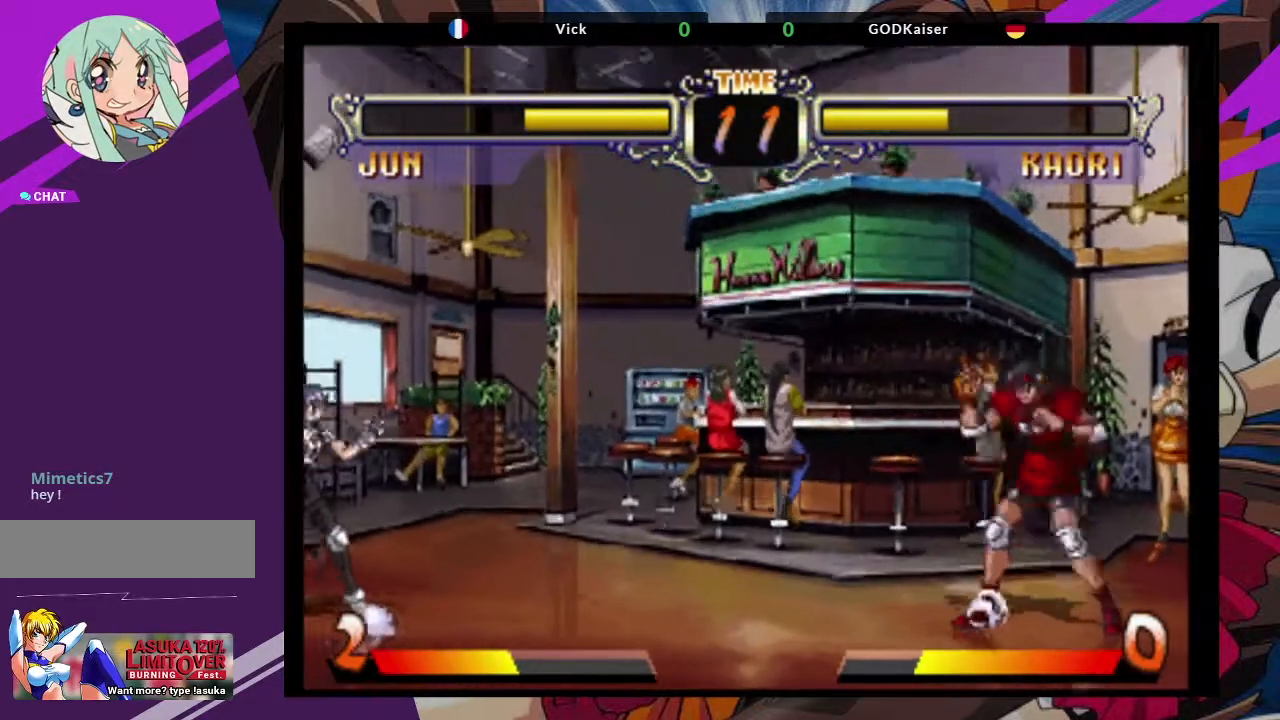
{"dt_ms": 500, "buttons": ["CIRCLE"], "left_stick": "center", "events": [[33, "CROSS", "down"], [117, "left_stick", "center"], [167, "CROSS", "up"], [433, "CIRCLE", "down"]]}
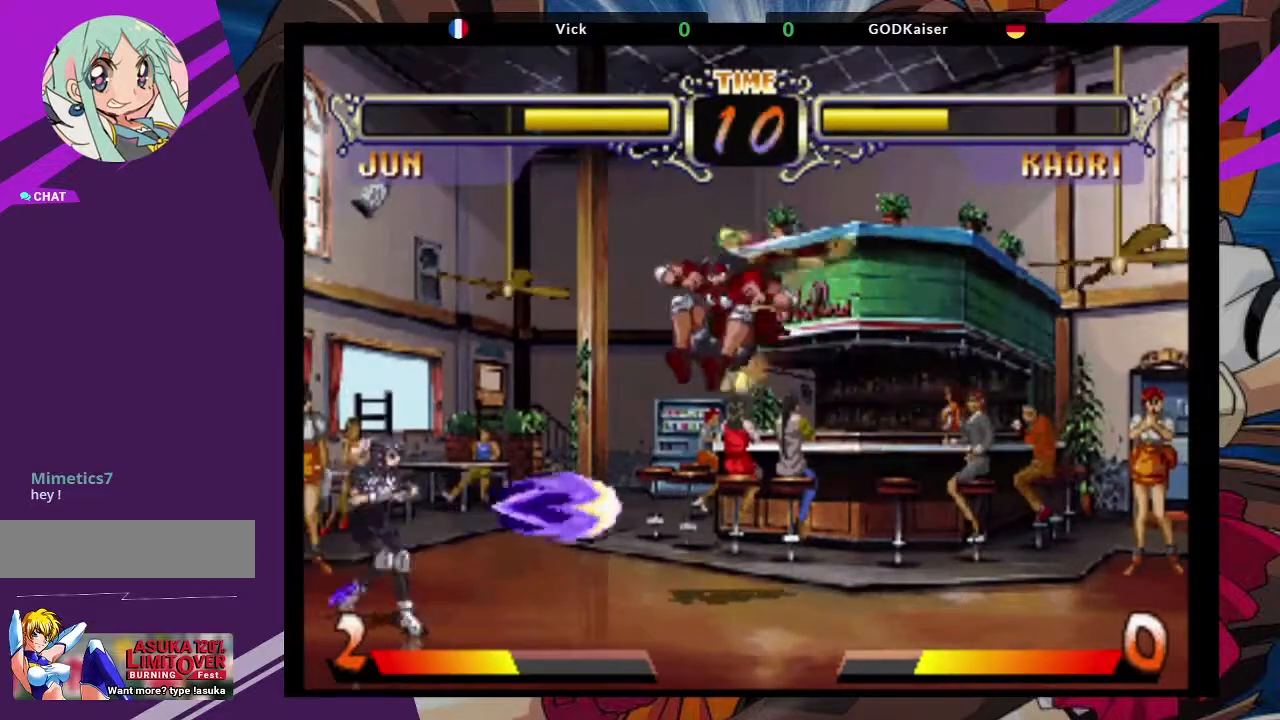
{"dt_ms": 500, "buttons": ["CIRCLE"], "left_stick": "down-right", "events": [[50, "CIRCLE", "up"], [317, "left_stick", "down-right"], [467, "CIRCLE", "down"]]}
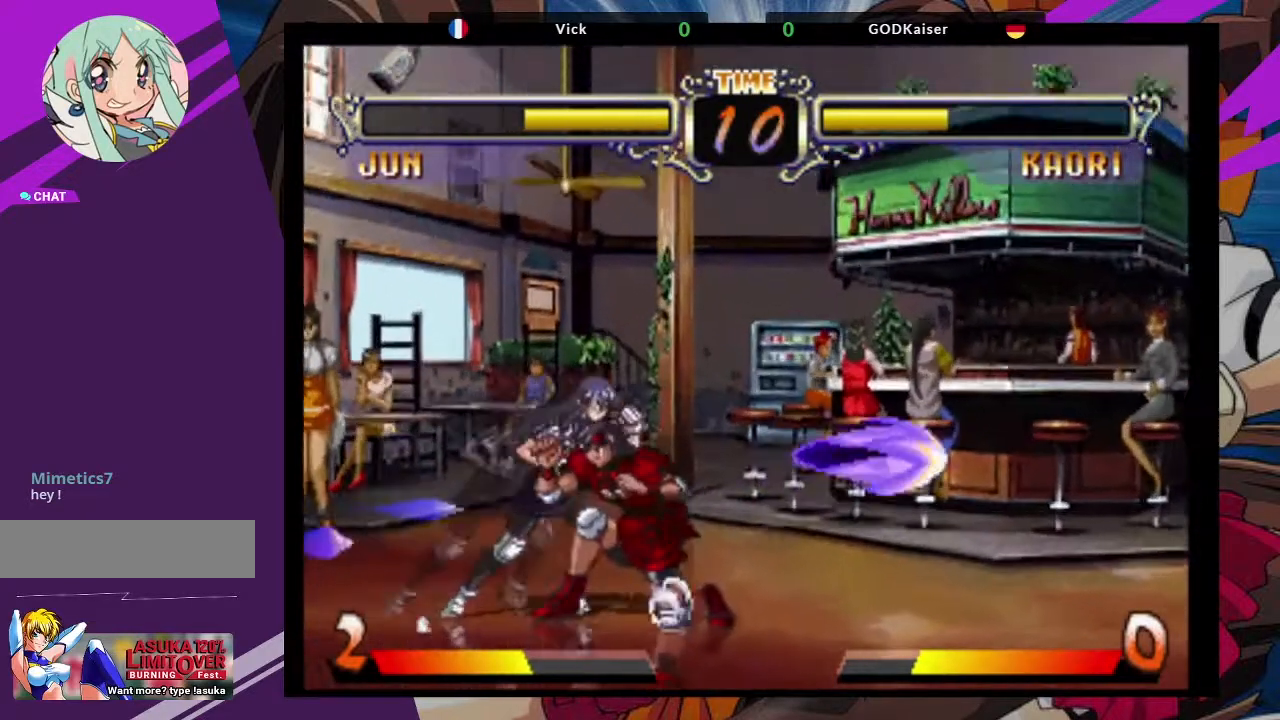
{"dt_ms": 500, "buttons": [], "left_stick": "down-right", "events": [[100, "CIRCLE", "up"]]}
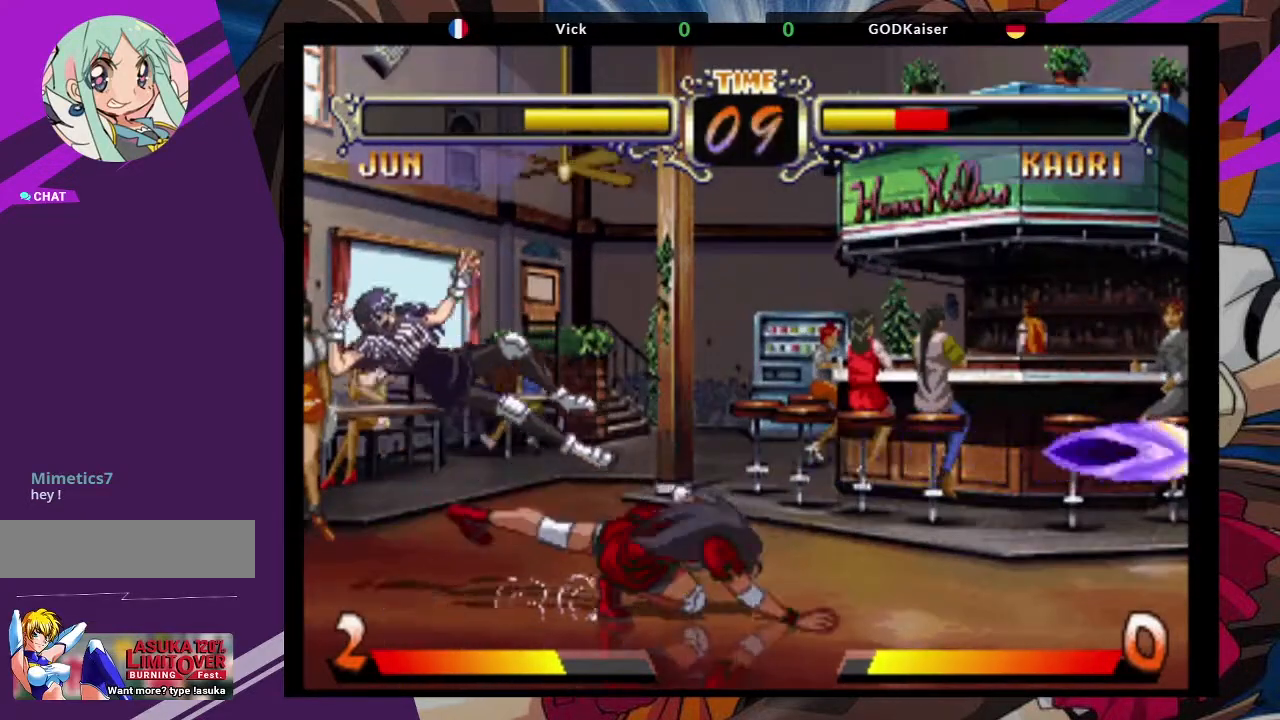
{"dt_ms": 1000, "buttons": [], "left_stick": "center"}
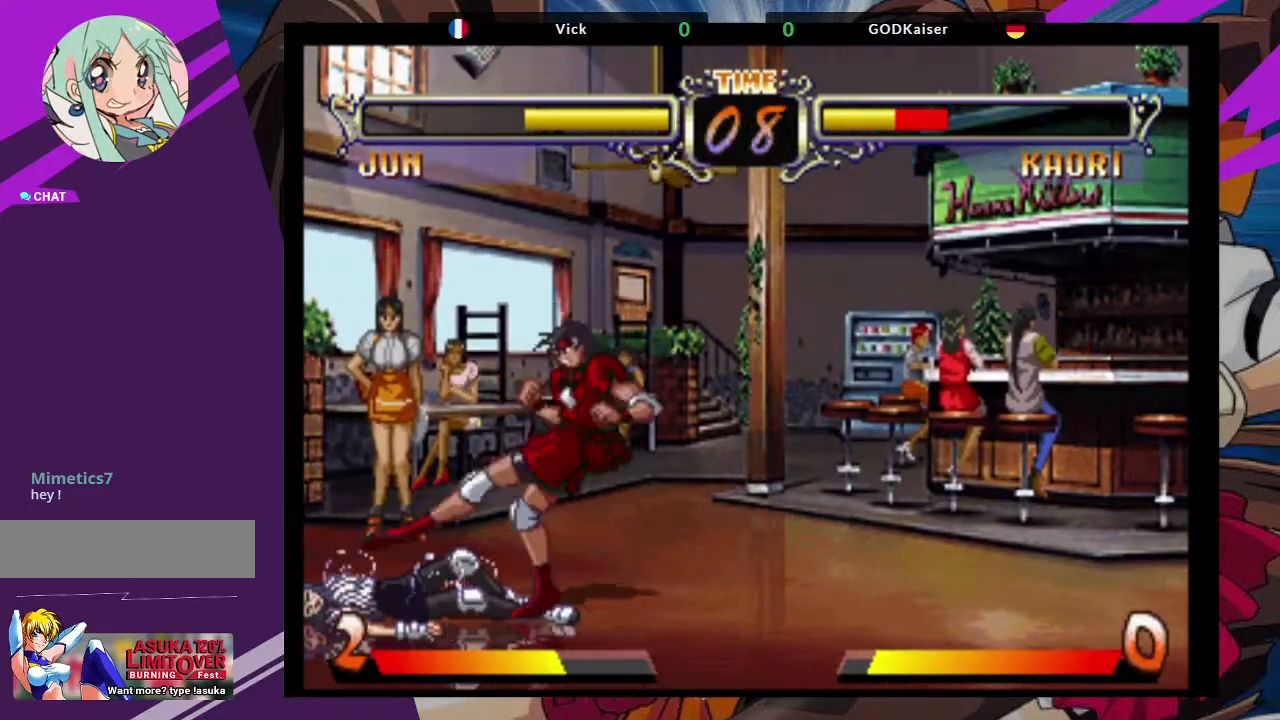
{"dt_ms": 500, "buttons": [], "left_stick": "up-left", "events": [[33, "left_stick", "down"], [83, "left_stick", "down-left"], [200, "TRIANGLE", "down"], [233, "TRIANGLE", "up"], [417, "left_stick", "center"], [483, "left_stick", "up-left"]]}
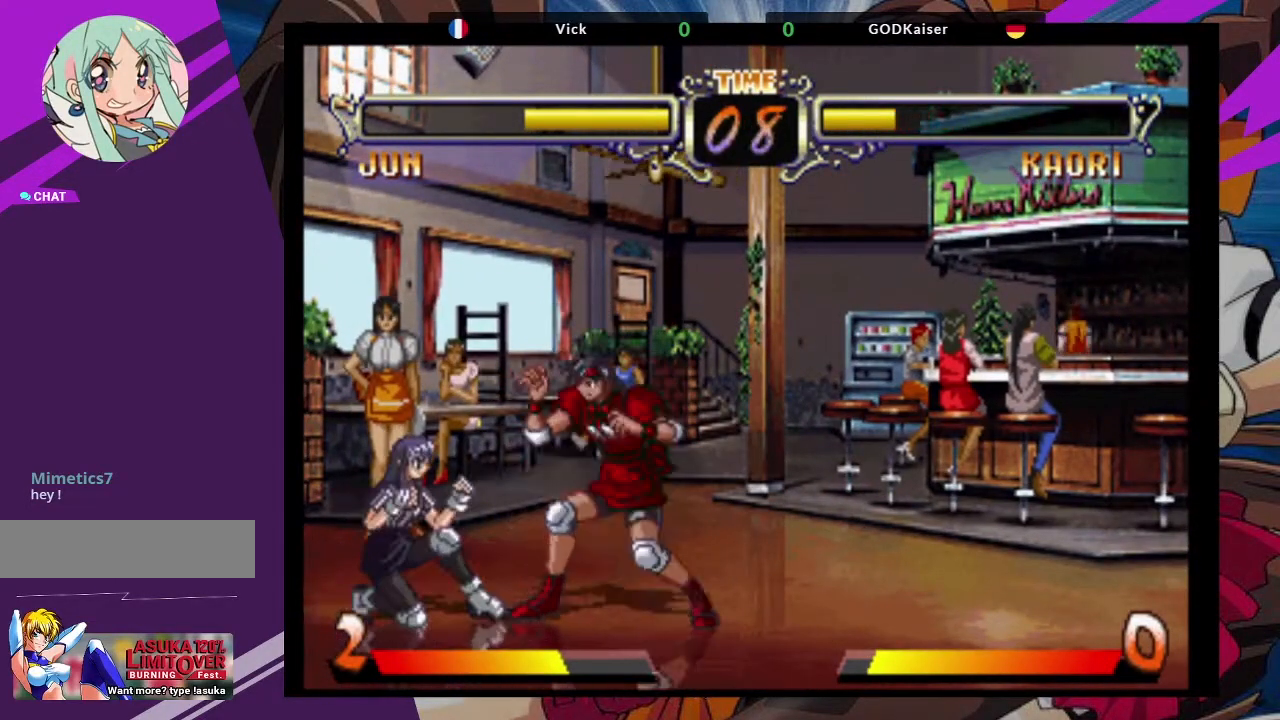
{"dt_ms": 500, "buttons": ["TRIANGLE"], "left_stick": "down-left", "events": [[133, "CROSS", "down"], [250, "left_stick", "center"], [283, "CROSS", "up"], [367, "left_stick", "down-left"], [450, "TRIANGLE", "down"]]}
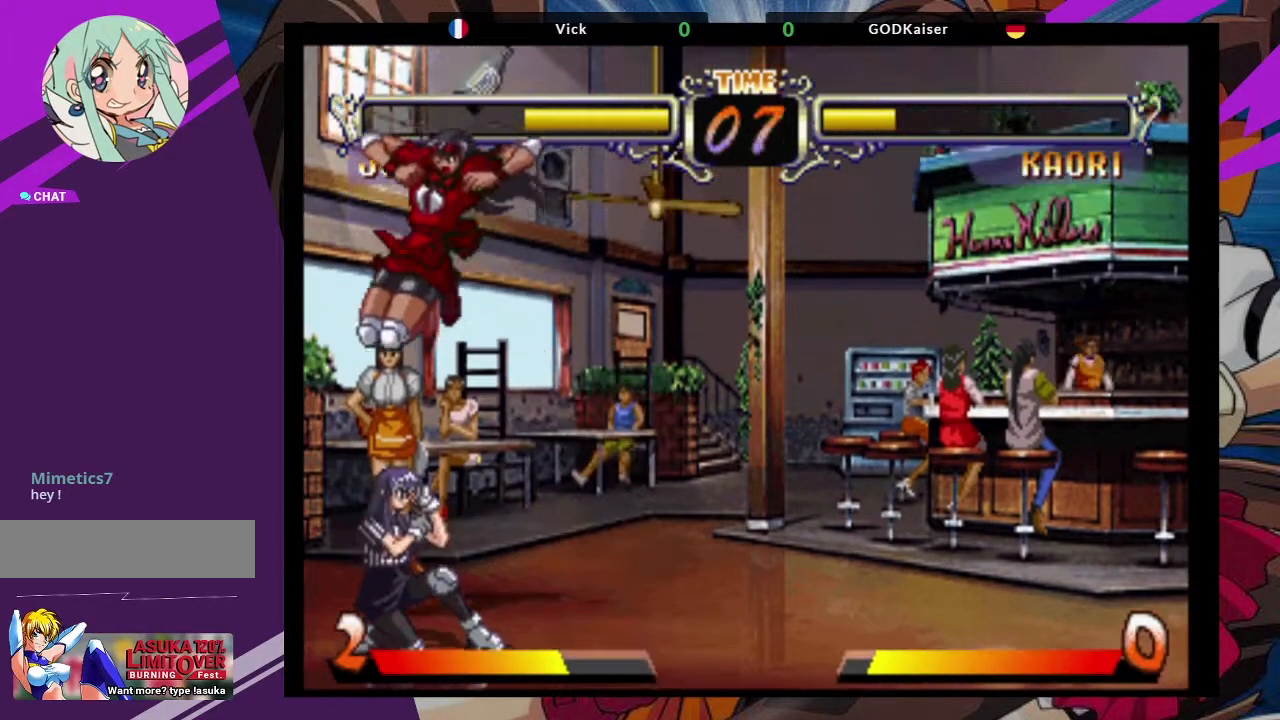
{"dt_ms": 500, "buttons": ["SQUARE"], "left_stick": "down-left", "events": [[100, "TRIANGLE", "up"], [133, "left_stick", "center"], [267, "left_stick", "right"], [417, "left_stick", "down-left"], [483, "SQUARE", "down"]]}
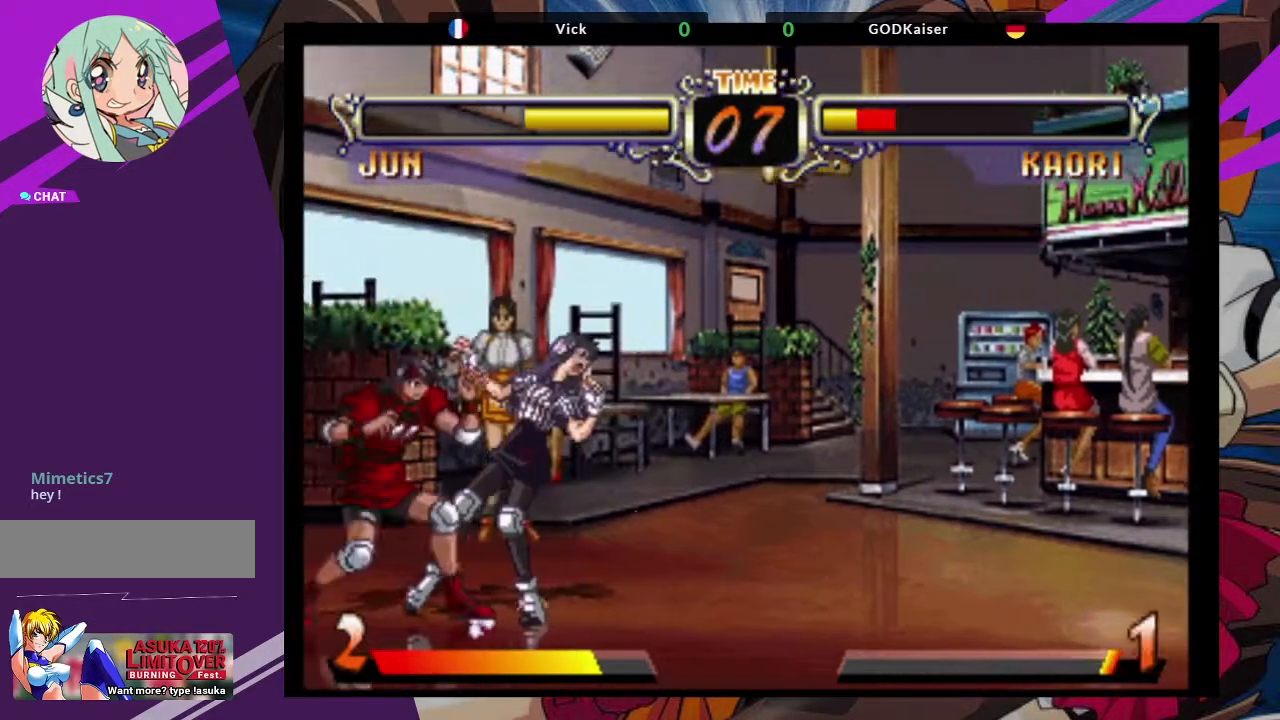
{"dt_ms": 500, "buttons": [], "left_stick": "up-right", "events": [[117, "SQUARE", "up"], [333, "left_stick", "center"], [383, "left_stick", "up-right"]]}
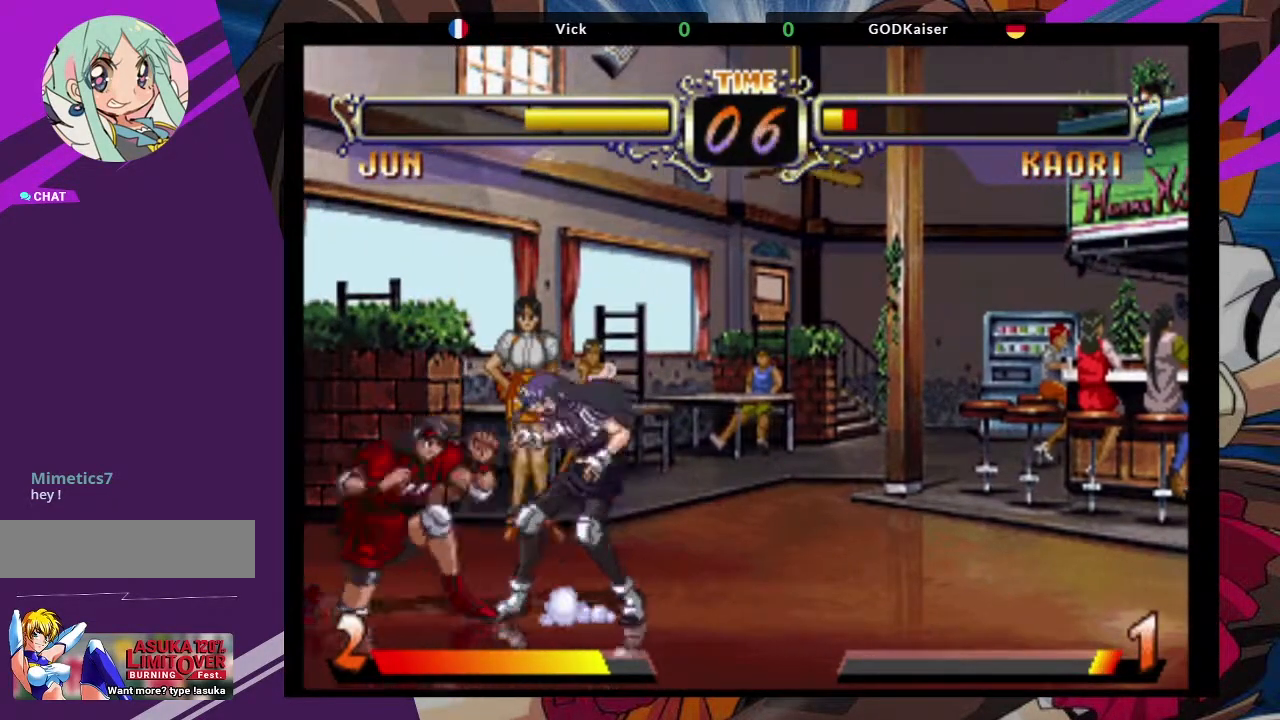
{"dt_ms": 500, "buttons": [], "left_stick": "down-right", "events": [[33, "CROSS", "down"], [100, "left_stick", "center"], [167, "CROSS", "up"], [250, "left_stick", "down-right"], [333, "TRIANGLE", "down"], [467, "TRIANGLE", "up"]]}
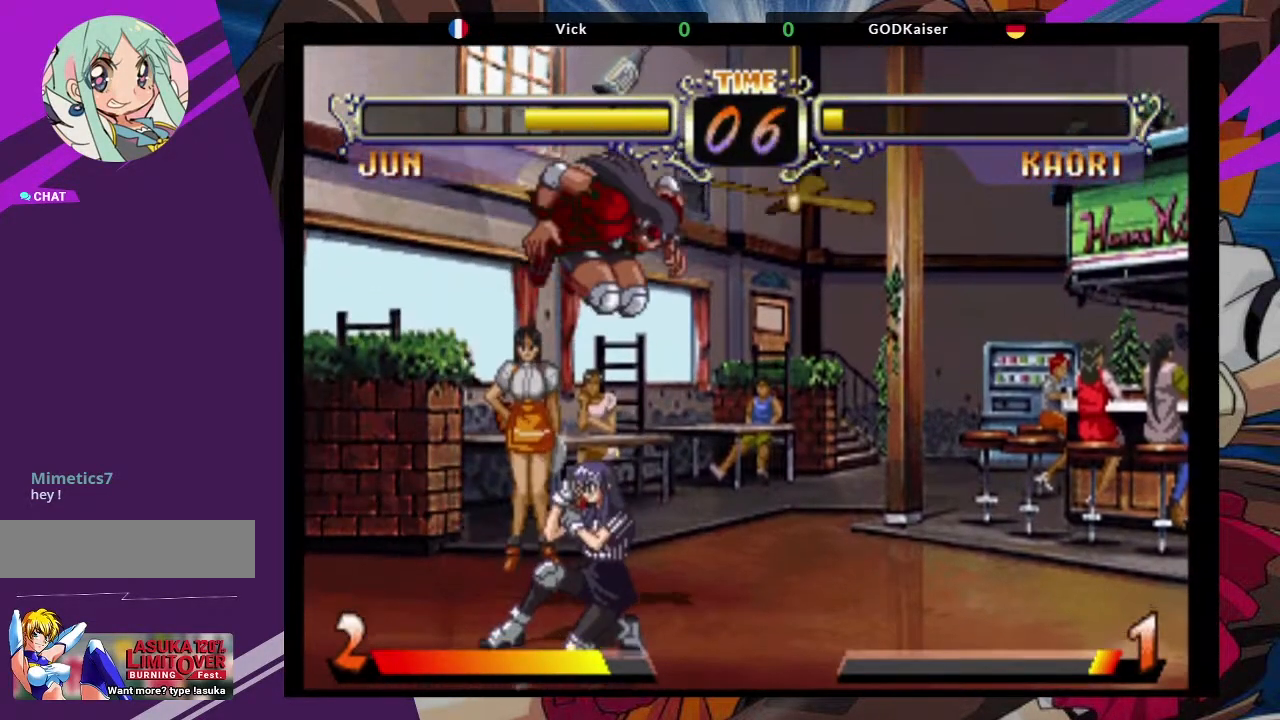
{"dt_ms": 500, "buttons": ["TRIANGLE"], "left_stick": "center", "events": [[33, "left_stick", "center"], [183, "left_stick", "left"], [300, "left_stick", "down"], [383, "left_stick", "right"], [417, "TRIANGLE", "down"], [500, "left_stick", "center"]]}